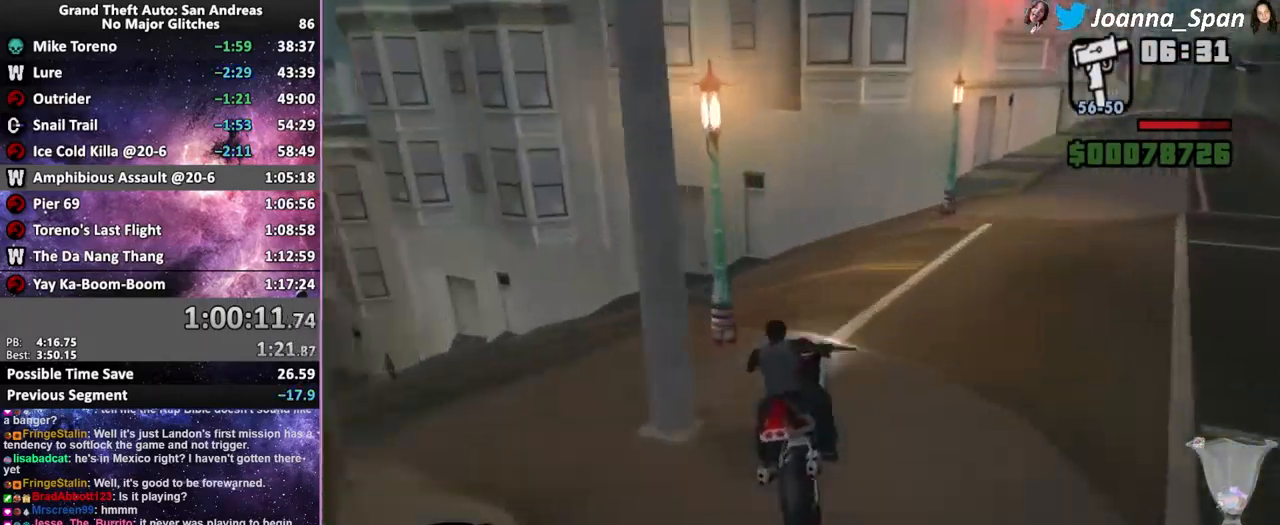
Gameplay with keyboard and mouse; each line is a JSON object with the keys and mouse buttons held at the frame after it. "events" lists presses ("down") and releases ("up") of ".", "/", "0", "1", "2", "3", "4", "5", "6", "7", "8", "9", "a", "alt_l", "alt_r", "b", "backslash", "backspace", "c", "caps_lock", "comma", "ctrl_l", "ctrl_r", "d", "down", "e", "equals", "escape", "f", "f1", "f10", "f11", "f12", "f2", "f3", "f4", "f5", "f6", "f7", "f8", "f9", "g", "h", "i", "j", "k", "l", "lbracket", "left", "m", "minus", "n", "o", "p", "q", "quote", "r", "rbracket", "return", "right", "s", "semicolon", "shift_l", "shift_r", "space", "super", "t", "tab", "tilde", "u", "up", "v", "w", "x", "y", "z", "mouse_left", "mouse_wheel", "mouse_right", "mouse_mb4" and "mouse_mb5" between this image and that frame as [ms after this image, input, new state], when the widget could be followed in between. "mouse_left", "mouse_wheel", "mouse_right", "mouse_mb4", "mouse_mb5" = the "left", "wheel", "right", "mb4", "mb5" buttons of the "mouse" list. No other keys are recorded. "wheel" means that the mouse wheel is clicked or scrolled. Not read: mouse_move.
{"keys": ["a", "f5", "f7", "w"], "mouse": [], "events": [[50, "space", "up"], [466, "f5", "down"], [466, "w", "down"]]}
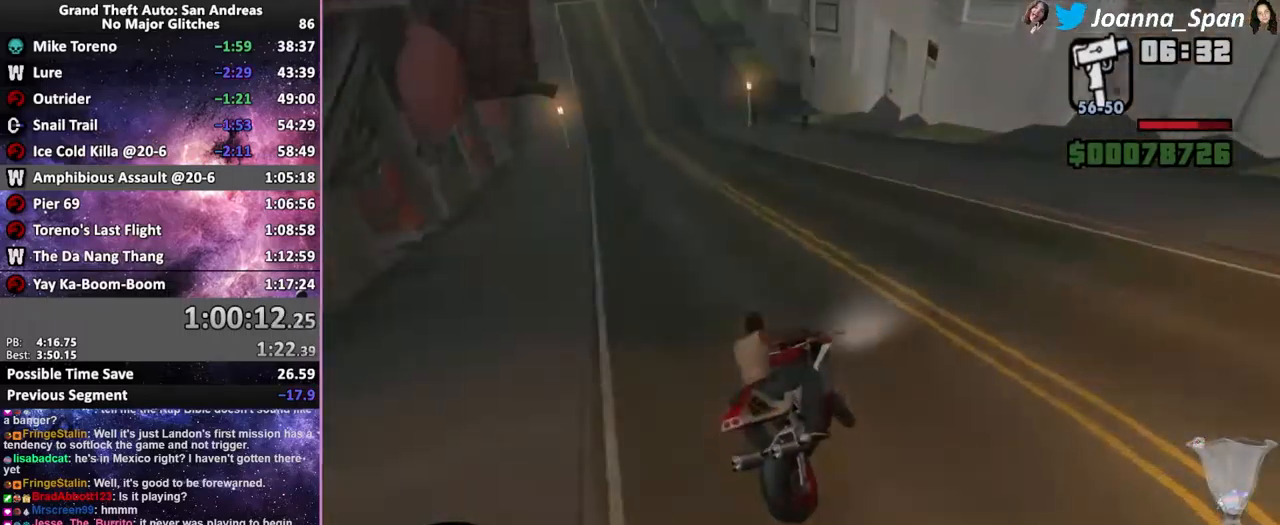
{"keys": ["f5", "w"], "mouse": [], "events": [[500, "a", "up"], [500, "f7", "up"]]}
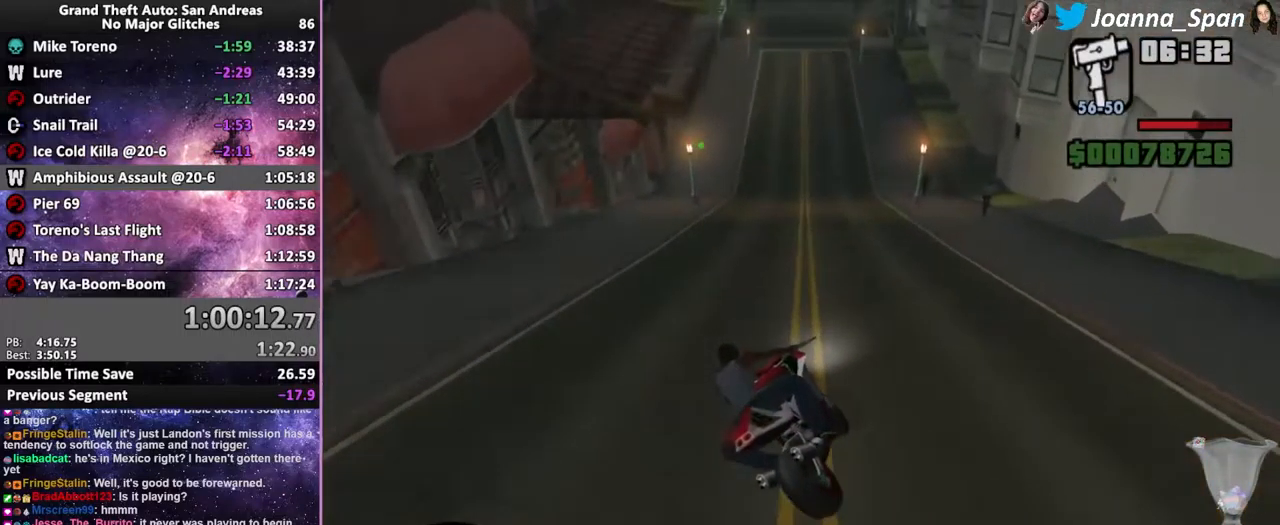
{"keys": ["a", "f5", "f7", "w"], "mouse": [], "events": [[150, "a", "down"], [150, "f7", "down"]]}
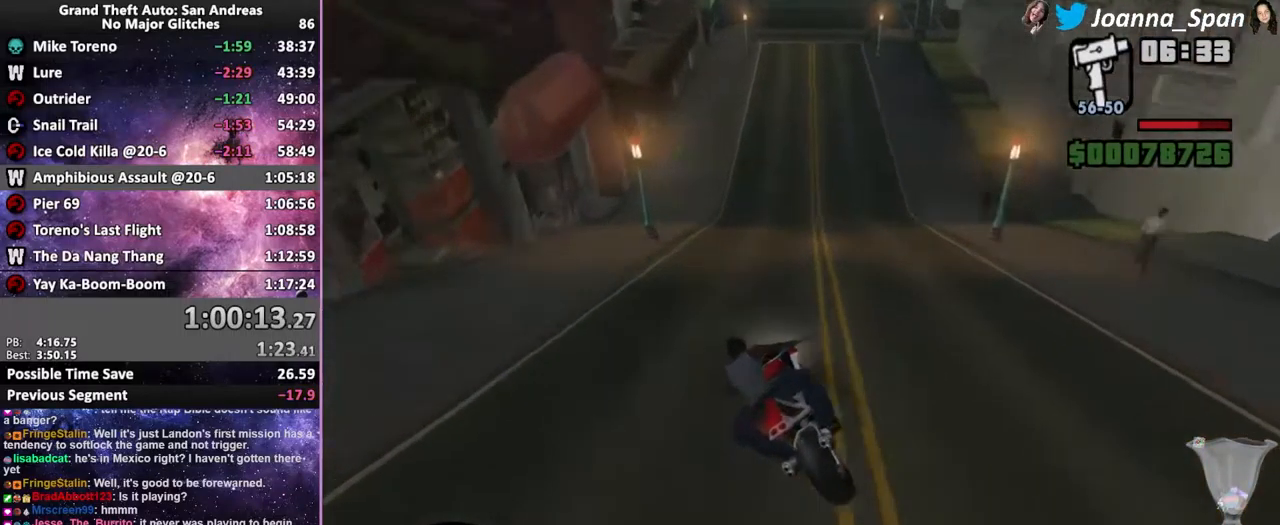
{"keys": ["f6", "s"], "mouse": [], "events": [[33, "a", "up"], [33, "f7", "up"], [100, "f5", "up"], [100, "w", "up"], [200, "d", "down"], [200, "f8", "down"], [366, "d", "up"], [366, "f8", "up"], [433, "f6", "down"], [433, "s", "down"]]}
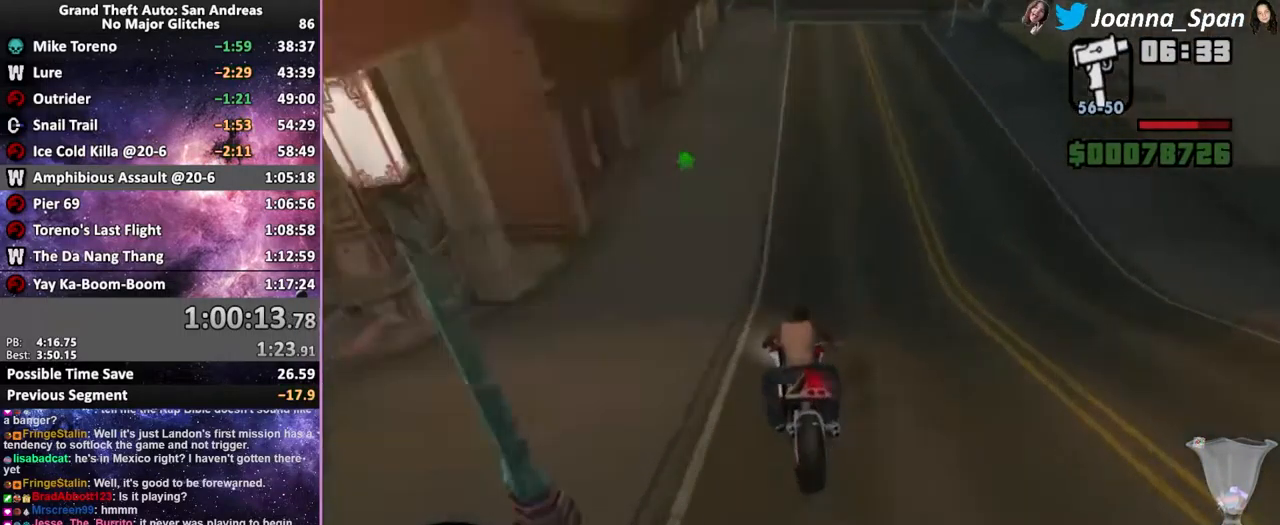
{"keys": ["f6", "s"], "mouse": [], "events": []}
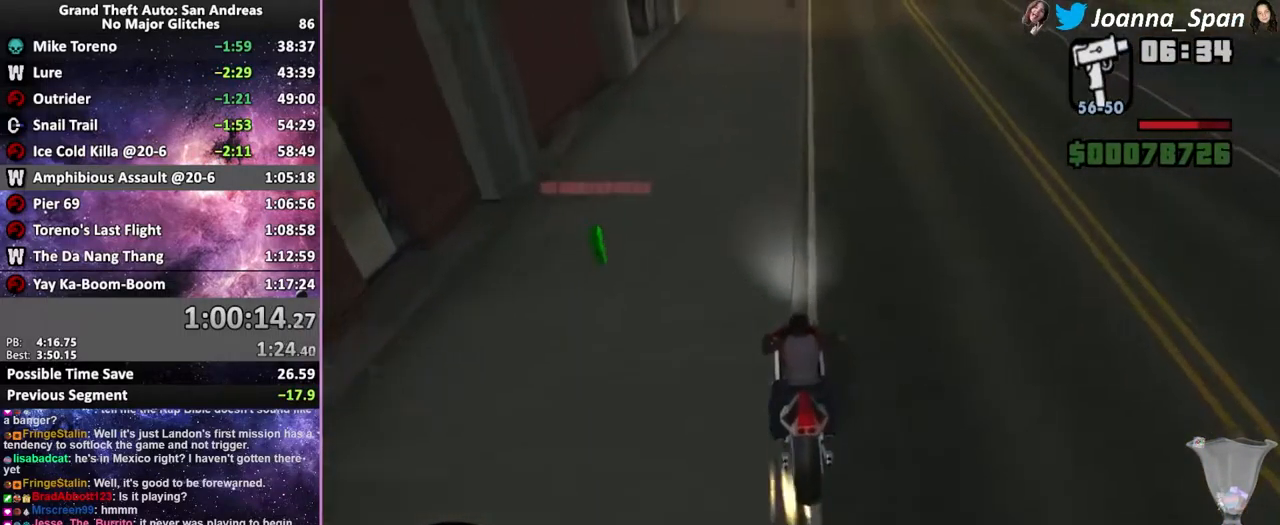
{"keys": ["f", "f6", "s"], "mouse": [], "events": [[250, "f", "down"]]}
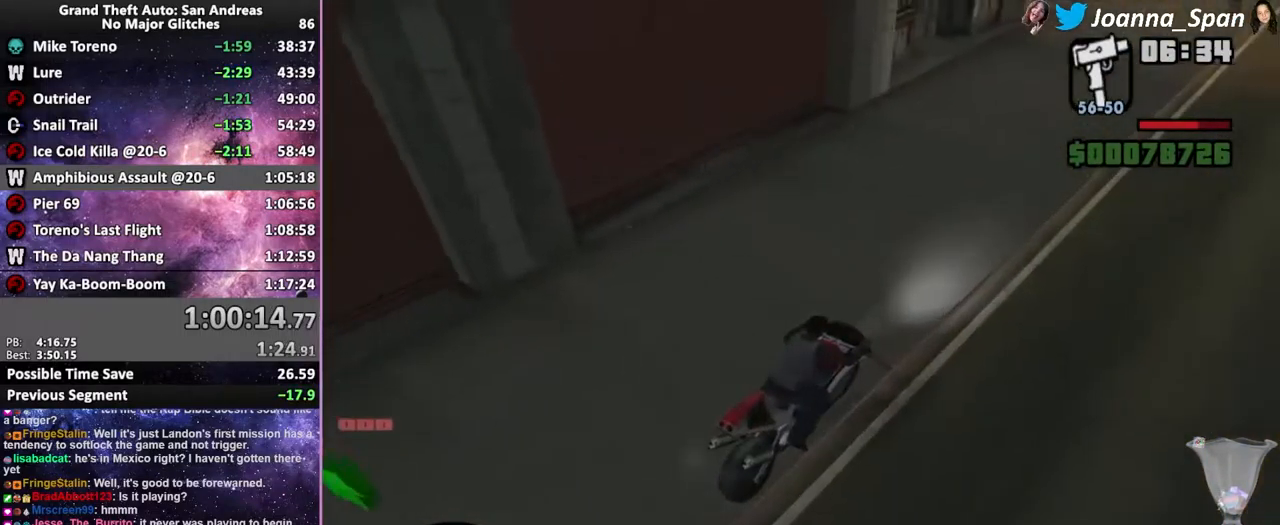
{"keys": ["a", "f5", "f7", "shift_l", "w"], "mouse": [], "events": [[250, "f6", "up"], [250, "s", "up"], [316, "shift_l", "down"], [383, "f5", "down"], [383, "w", "down"], [433, "a", "down"], [433, "f7", "down"], [500, "f", "up"]]}
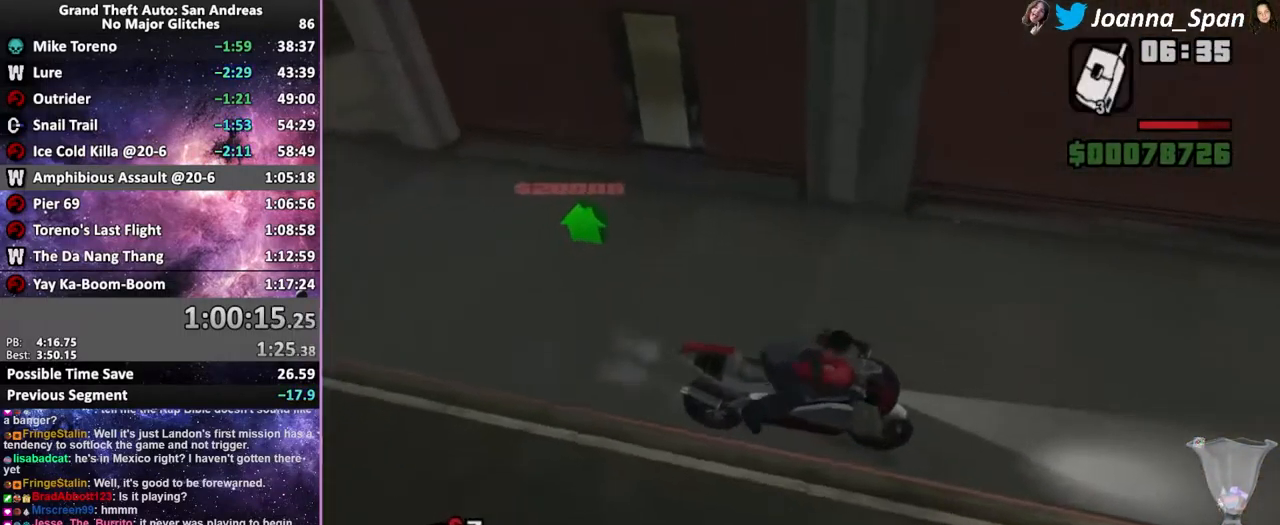
{"keys": ["a", "f5", "f7", "shift_l", "w"], "mouse": [], "events": []}
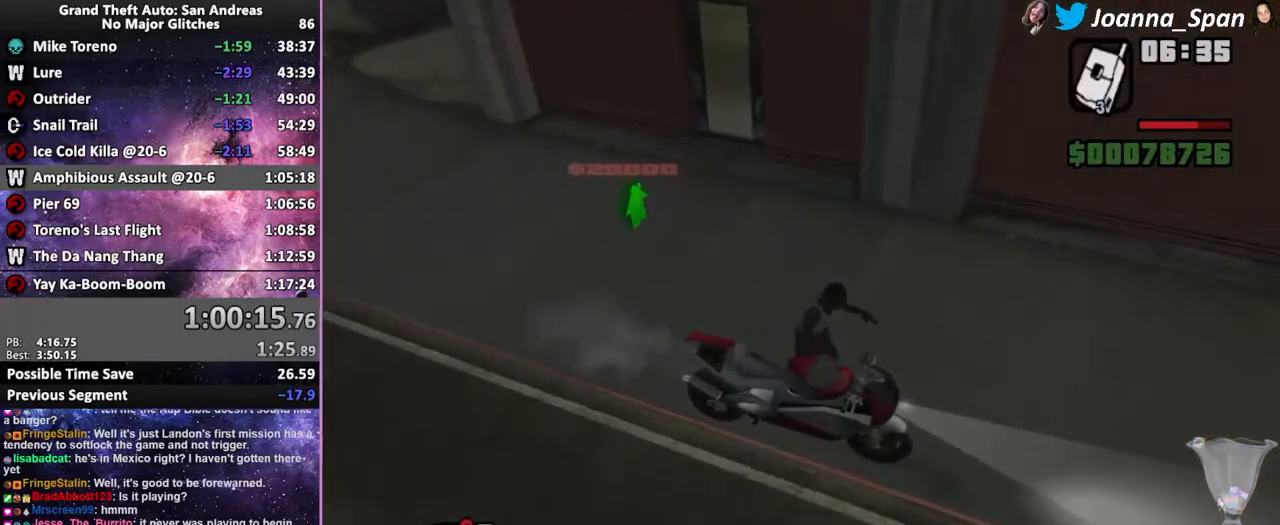
{"keys": ["a", "f5", "f7", "shift_l", "w"], "mouse": [], "events": []}
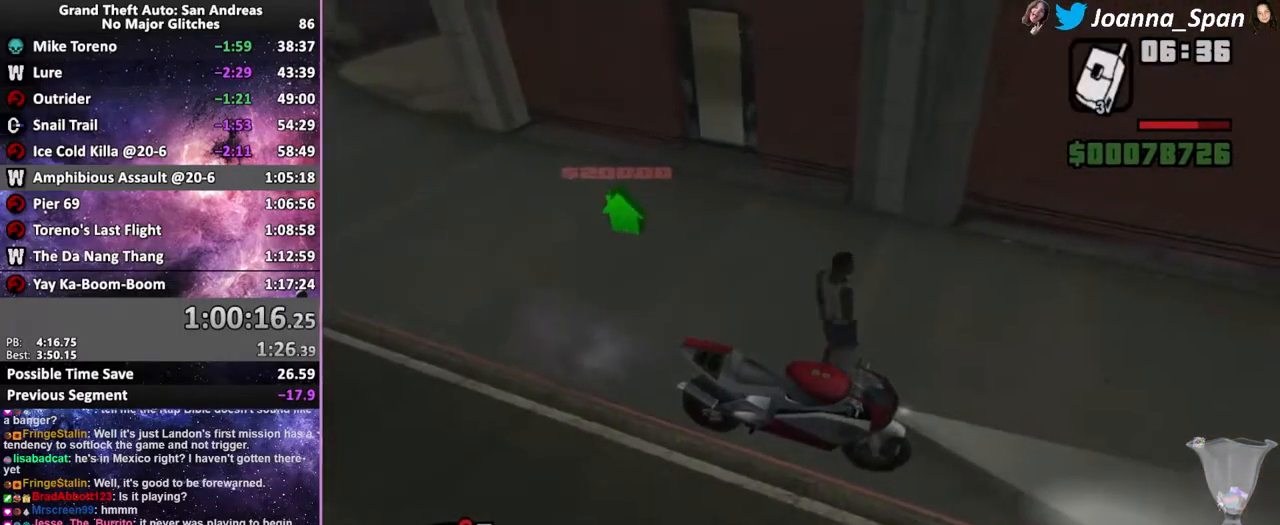
{"keys": ["a", "f5", "f7", "shift_l", "w"], "mouse": [], "events": []}
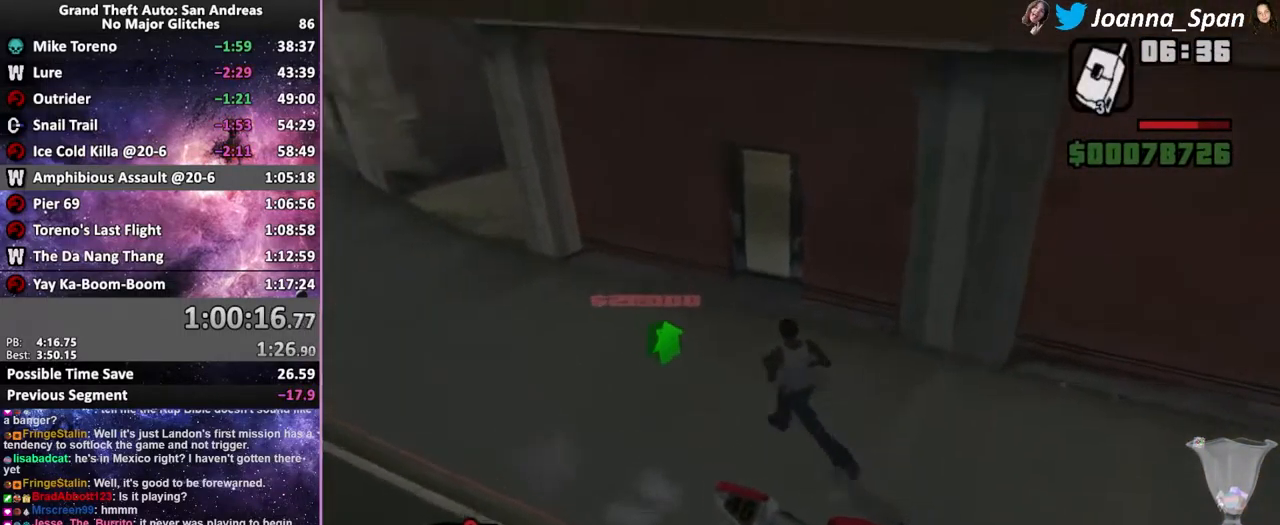
{"keys": ["f5", "w"], "mouse": [], "events": [[83, "shift_l", "up"], [116, "a", "up"], [116, "f7", "up"], [216, "tab", "down"], [333, "tab", "up"]]}
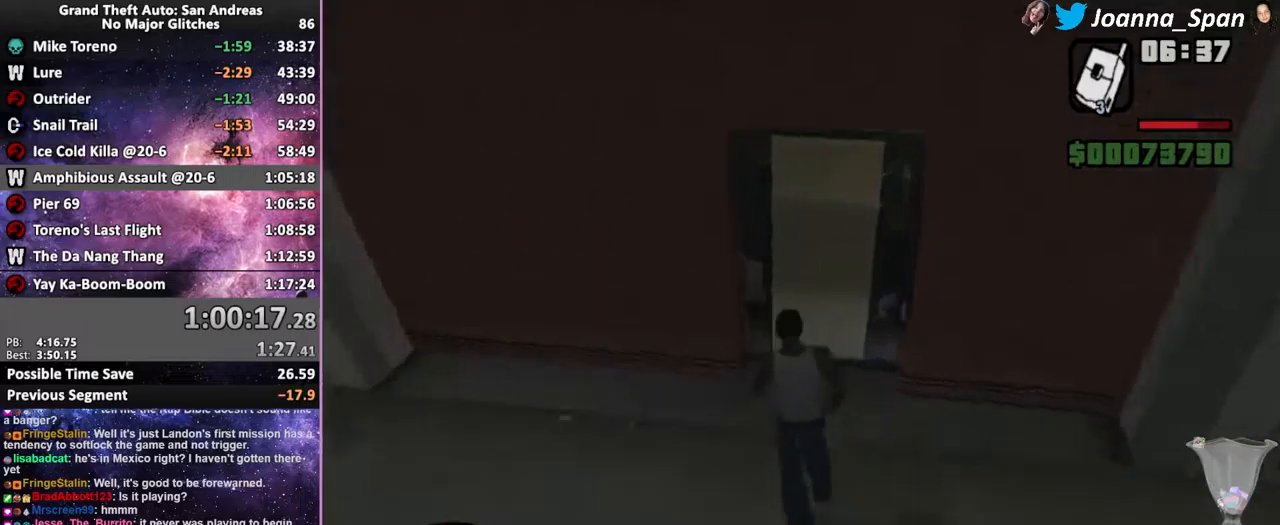
{"keys": ["f5", "w"], "mouse": [], "events": []}
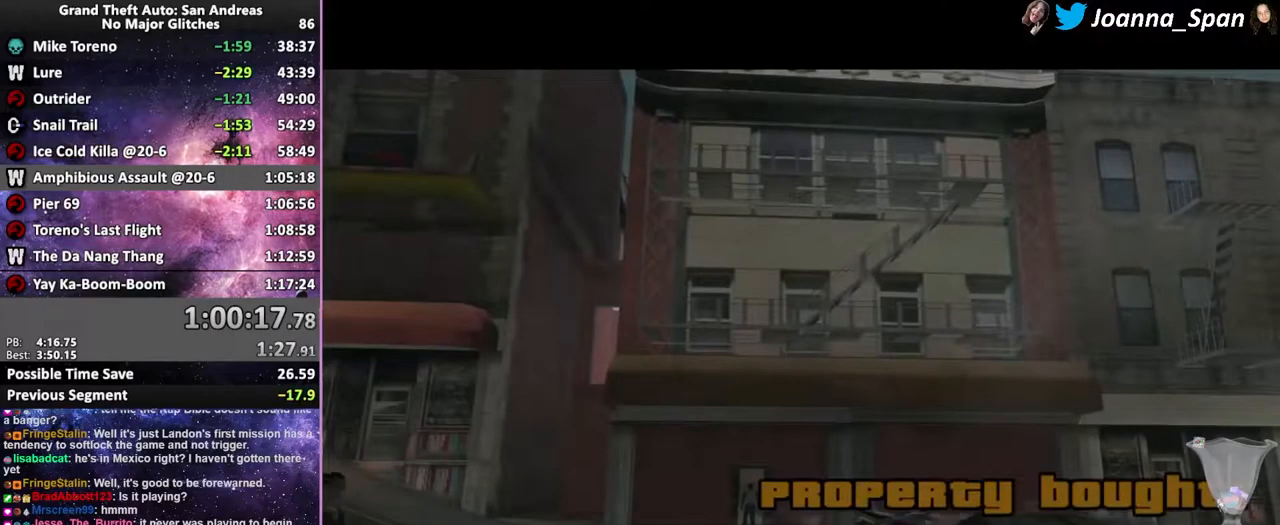
{"keys": ["f5", "w"], "mouse": [], "events": []}
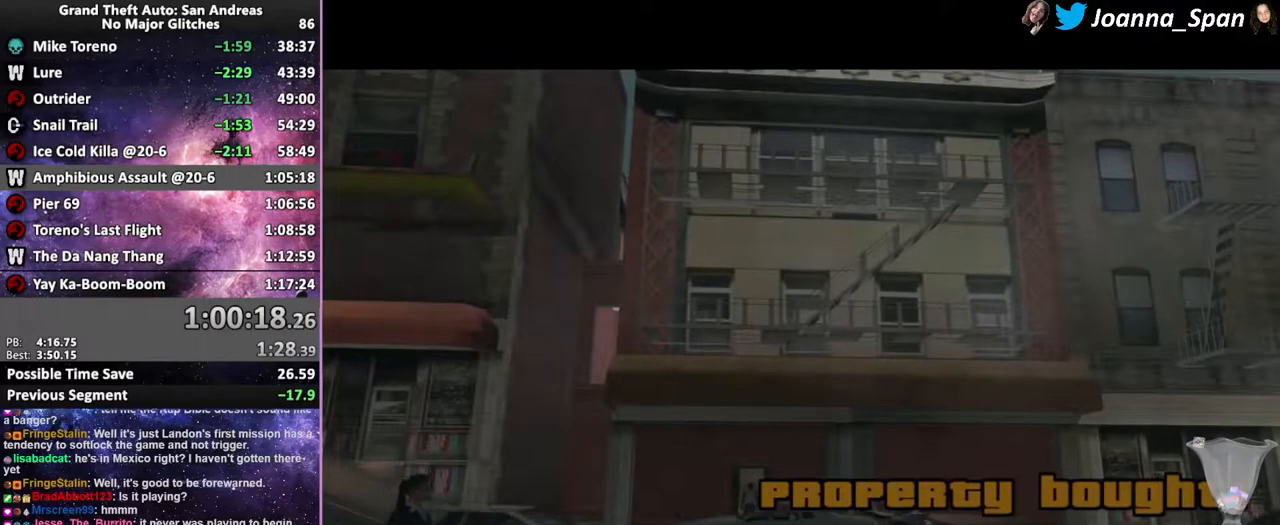
{"keys": ["f5", "shift_l", "w"], "mouse": [], "events": [[17, "shift_l", "down"]]}
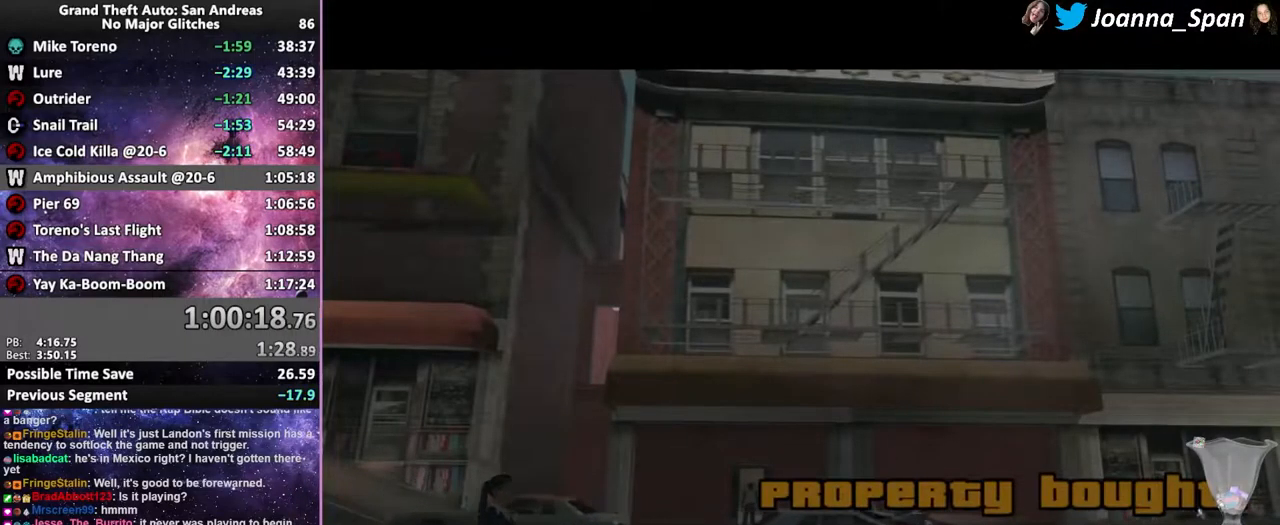
{"keys": ["f5", "shift_l", "w"], "mouse": [], "events": [[50, "f", "down"], [183, "f", "up"], [267, "f", "down"], [350, "f", "up"], [450, "f", "down"], [483, "f", "up"]]}
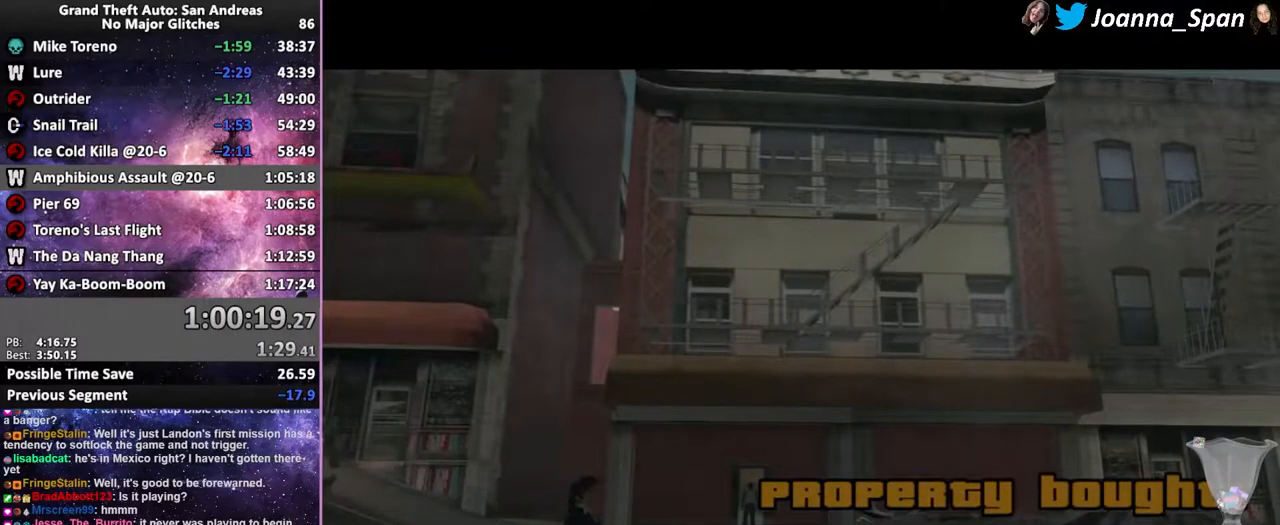
{"keys": ["f5", "shift_l", "w"], "mouse": [], "events": [[100, "f", "down"], [117, "f", "up"], [267, "f", "down"], [300, "f", "up"], [417, "f", "down"], [467, "f", "up"]]}
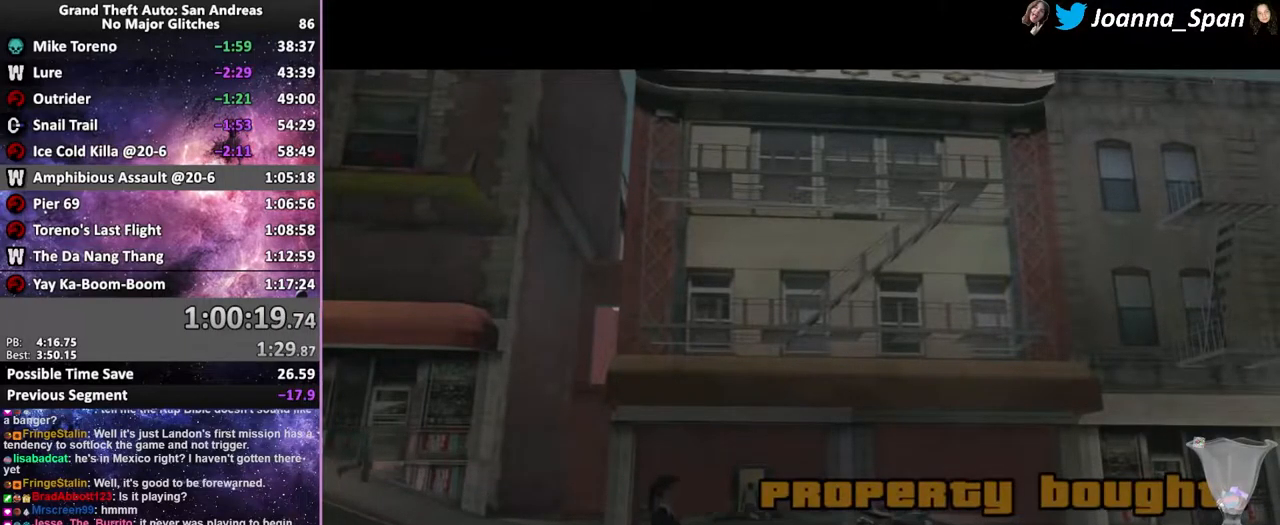
{"keys": ["f5", "shift_l", "w"], "mouse": [], "events": [[50, "f", "down"], [133, "f", "up"], [200, "f", "down"], [267, "f", "up"], [383, "f", "down"], [417, "f", "up"]]}
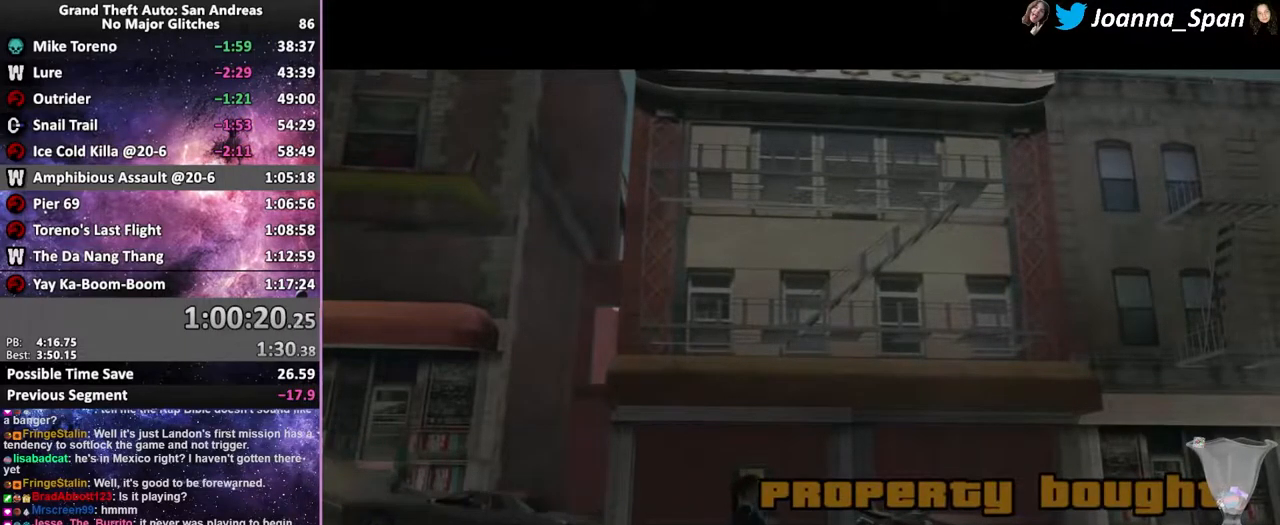
{"keys": ["f5", "shift_l", "w"], "mouse": [], "events": [[17, "f", "down"], [100, "f", "up"], [183, "f", "down"], [417, "f", "up"]]}
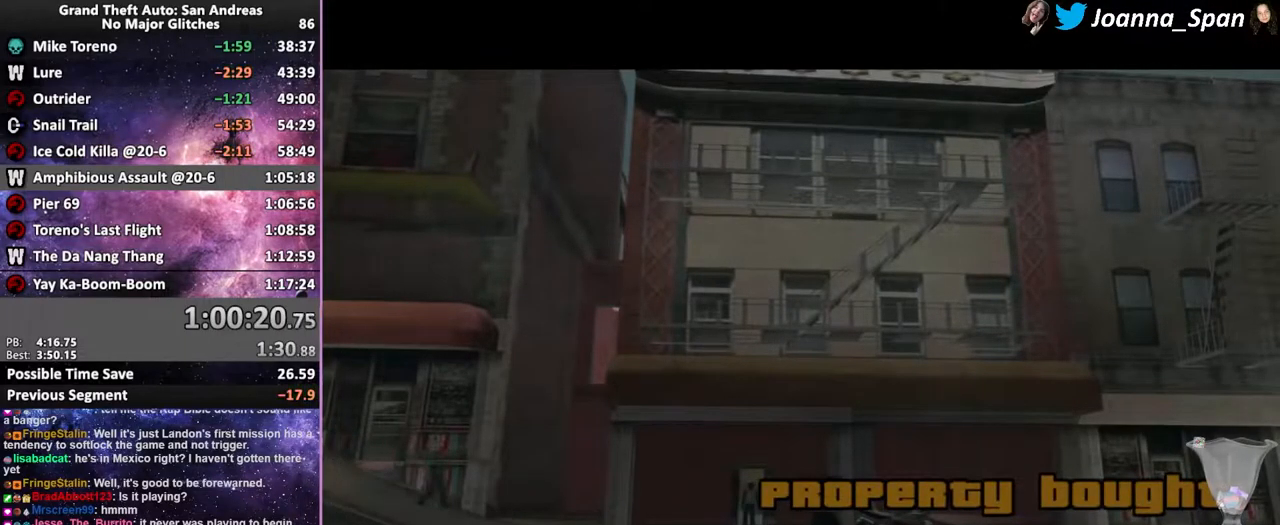
{"keys": ["f5", "w"], "mouse": [], "events": [[217, "shift_l", "up"], [350, "shift_l", "down"], [450, "shift_l", "up"]]}
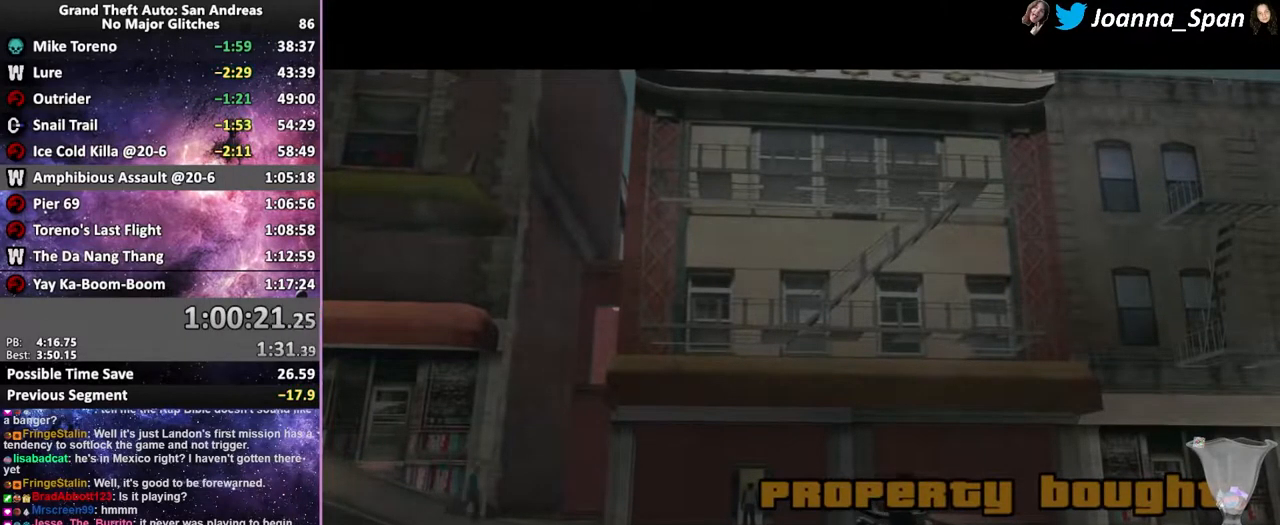
{"keys": ["f5", "shift_l", "w"], "mouse": [], "events": [[83, "shift_l", "down"], [150, "shift_l", "up"], [283, "shift_l", "down"], [383, "shift_l", "up"], [500, "shift_l", "down"]]}
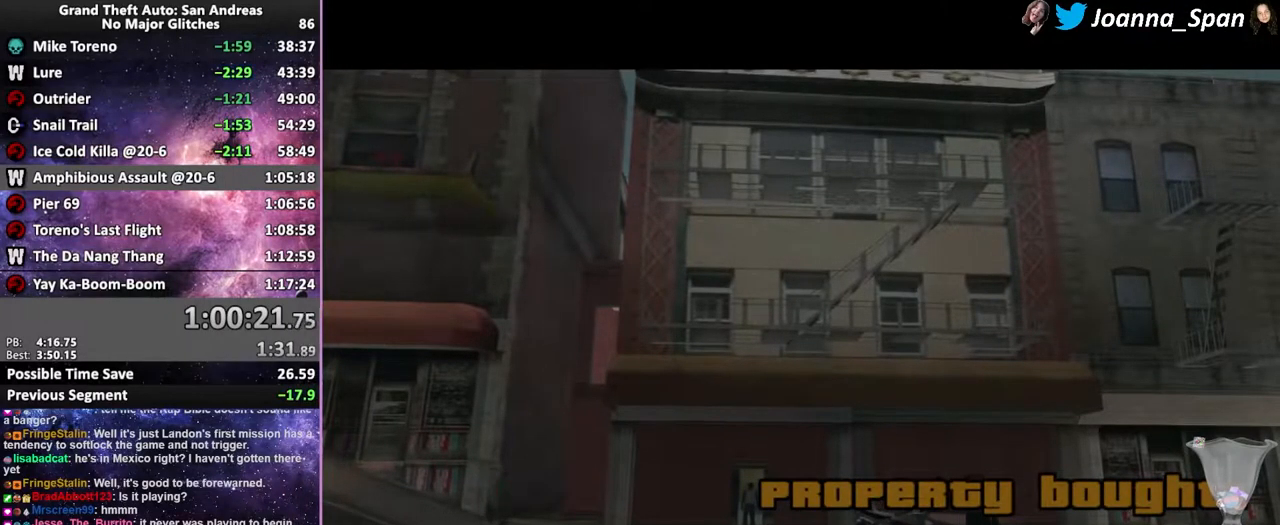
{"keys": ["f5", "shift_l", "w"], "mouse": [], "events": []}
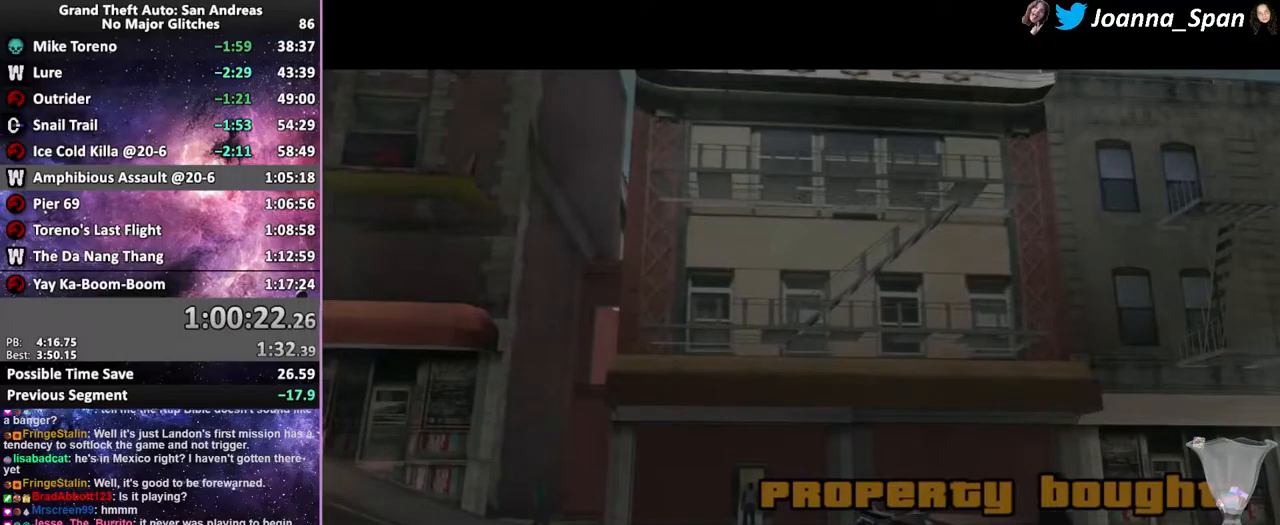
{"keys": ["f5", "shift_l", "w"], "mouse": [], "events": []}
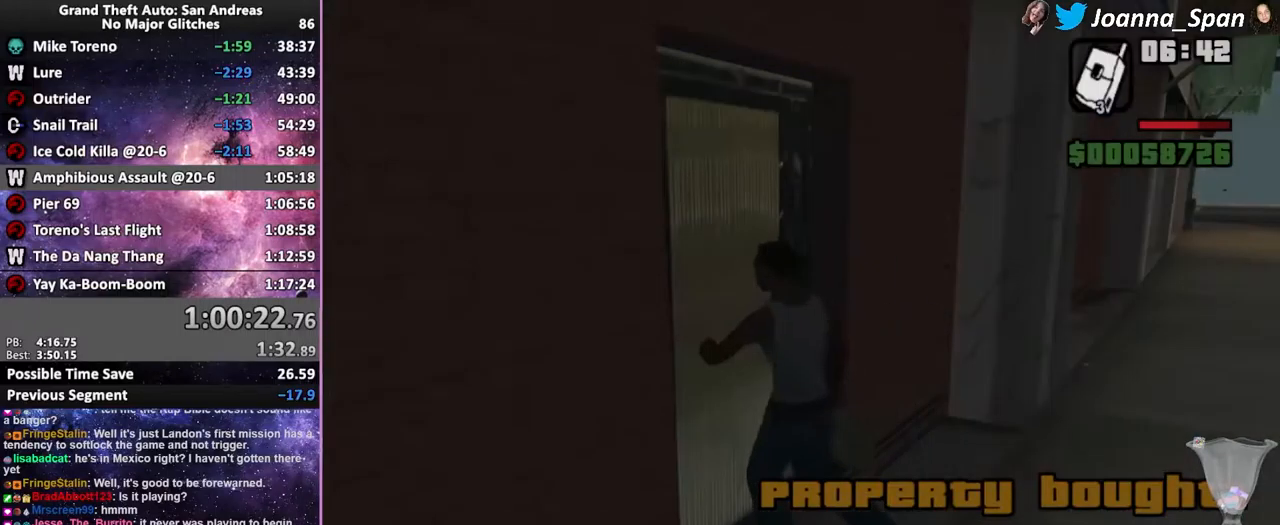
{"keys": ["f5", "shift_l", "w"], "mouse": [], "events": []}
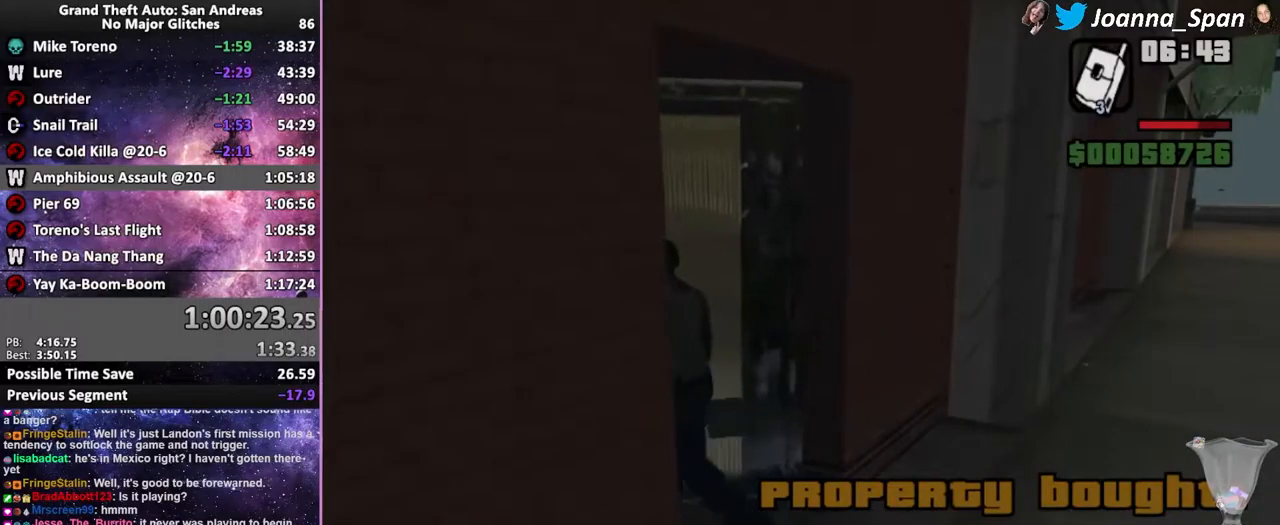
{"keys": ["f5", "shift_l", "w"], "mouse": [], "events": []}